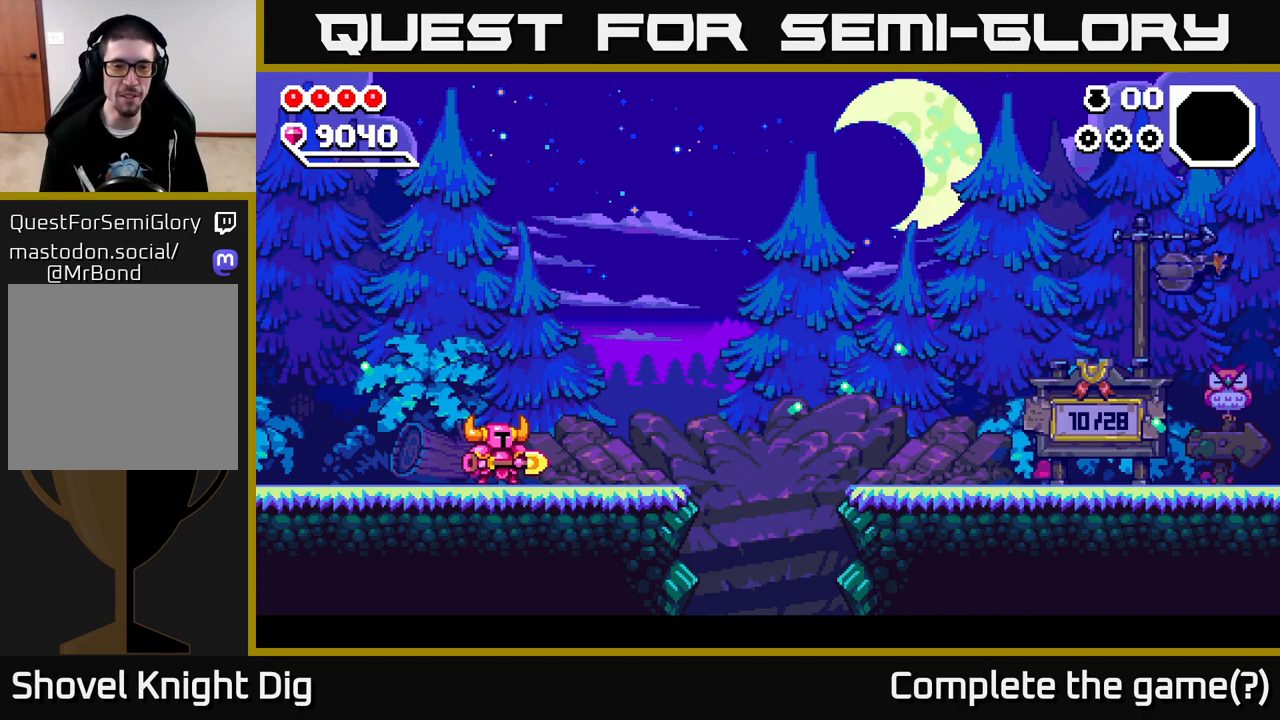
Gameplay with a controller (Xbox layout); each line is a JSON object with the inputs held at the frame after it. "events" lists button and stick changes between this image and that frame as [ms after this image, input, new state], when the widget could be followed in between.
{"buttons": ["X"], "left_stick": "down", "right_stick": "center", "events": [[17, "X", "down"], [17, "left_stick", "down"], [117, "X", "up"], [200, "X", "down"], [317, "X", "up"], [400, "X", "down"]]}
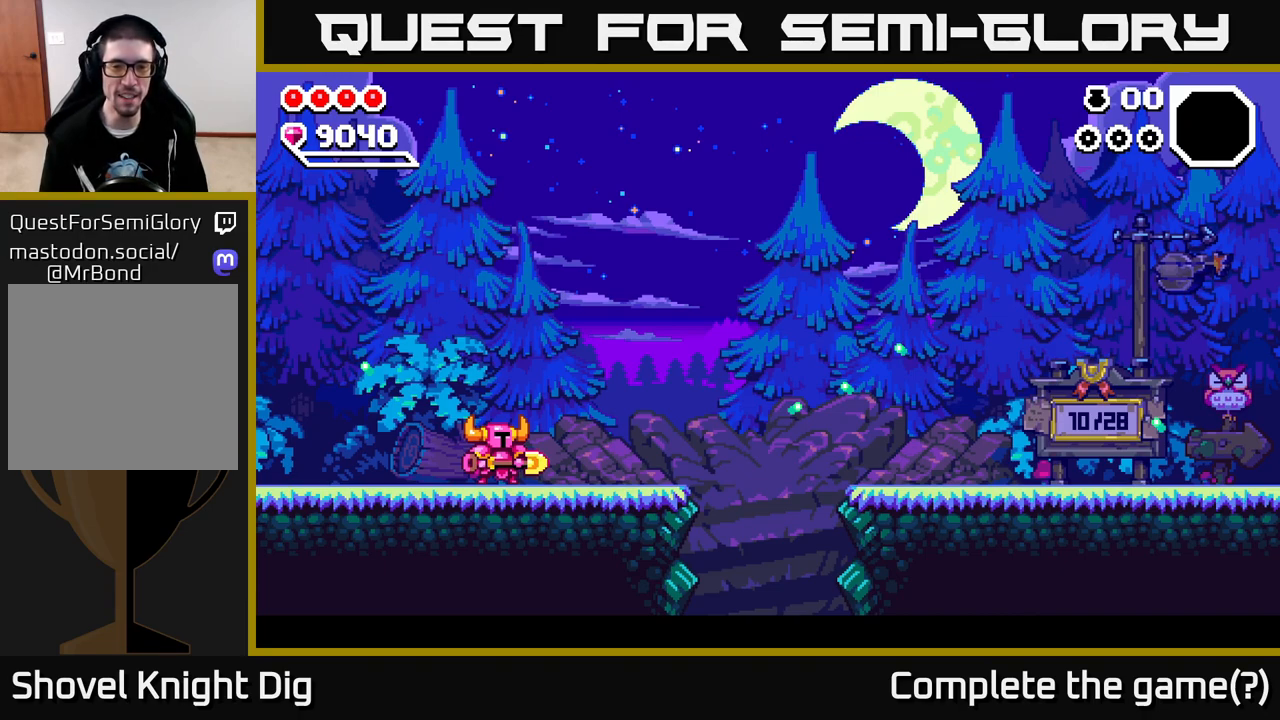
{"buttons": ["X"], "left_stick": "down", "right_stick": "center", "events": [[33, "X", "up"], [100, "X", "down"], [217, "X", "up"], [300, "X", "down"], [417, "X", "up"], [500, "X", "down"]]}
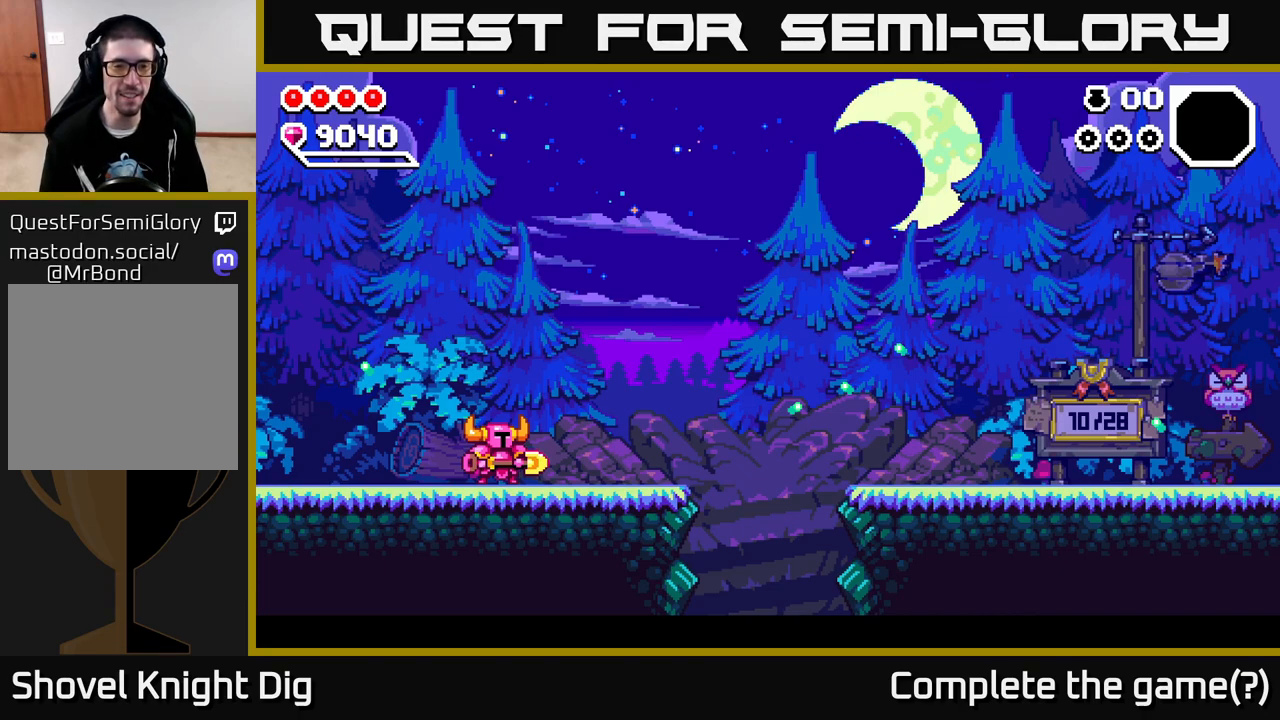
{"buttons": ["X"], "left_stick": "right", "right_stick": "center", "events": [[117, "X", "up"], [150, "left_stick", "right"], [217, "X", "down"], [333, "X", "up"], [417, "X", "down"]]}
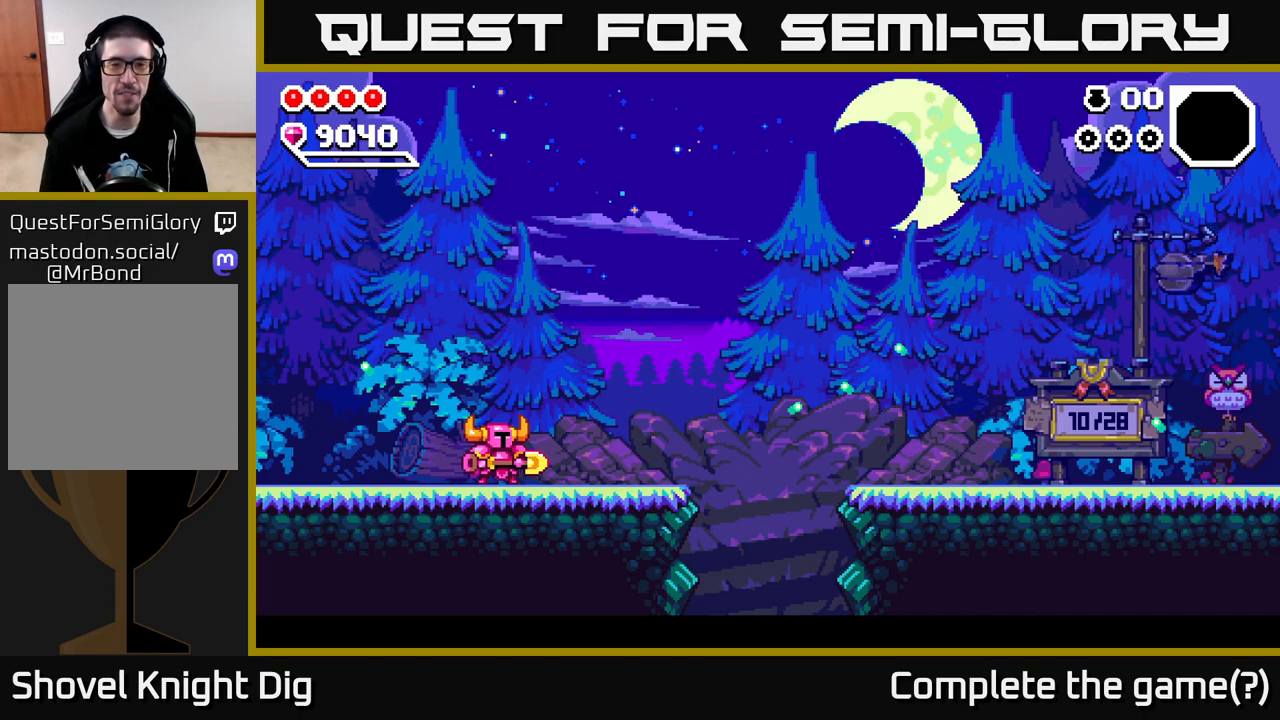
{"buttons": [], "left_stick": "right", "right_stick": "center", "events": [[50, "X", "up"], [133, "X", "down"], [250, "X", "up"], [333, "X", "down"], [450, "X", "up"]]}
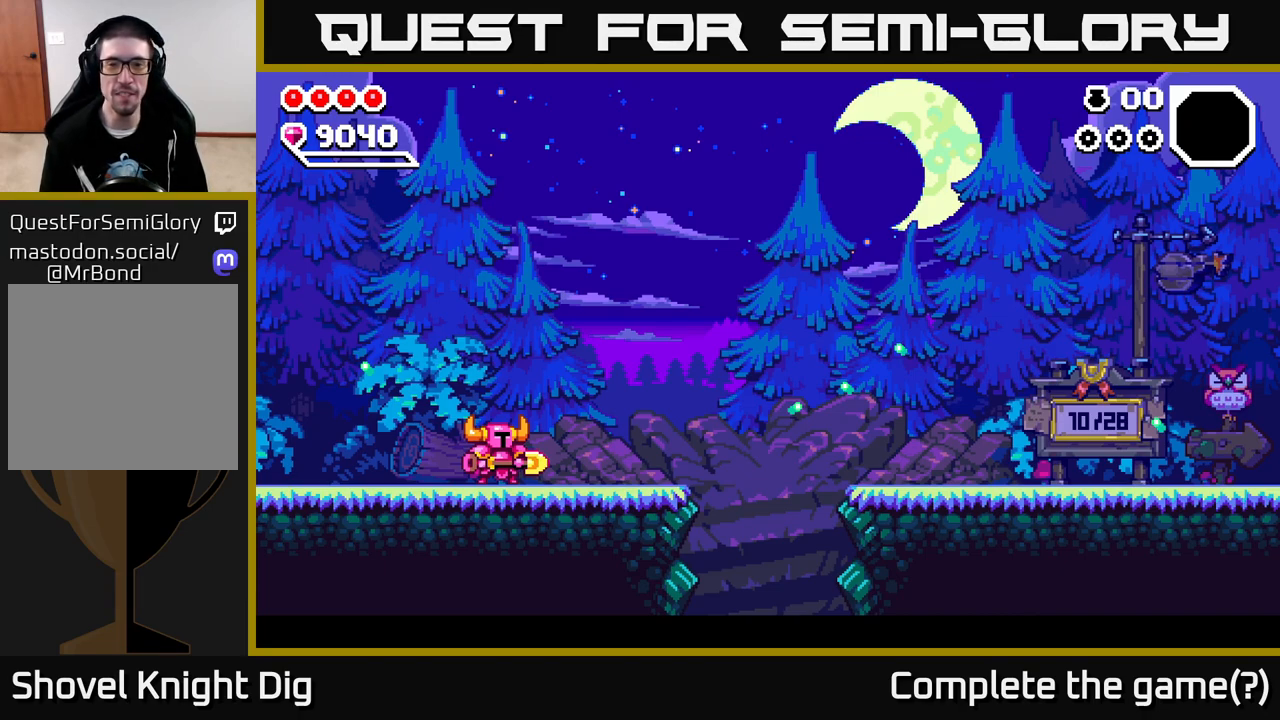
{"buttons": [], "left_stick": "center", "right_stick": "center", "events": [[50, "X", "down"], [117, "left_stick", "center"], [150, "X", "up"], [250, "X", "down"], [367, "X", "up"]]}
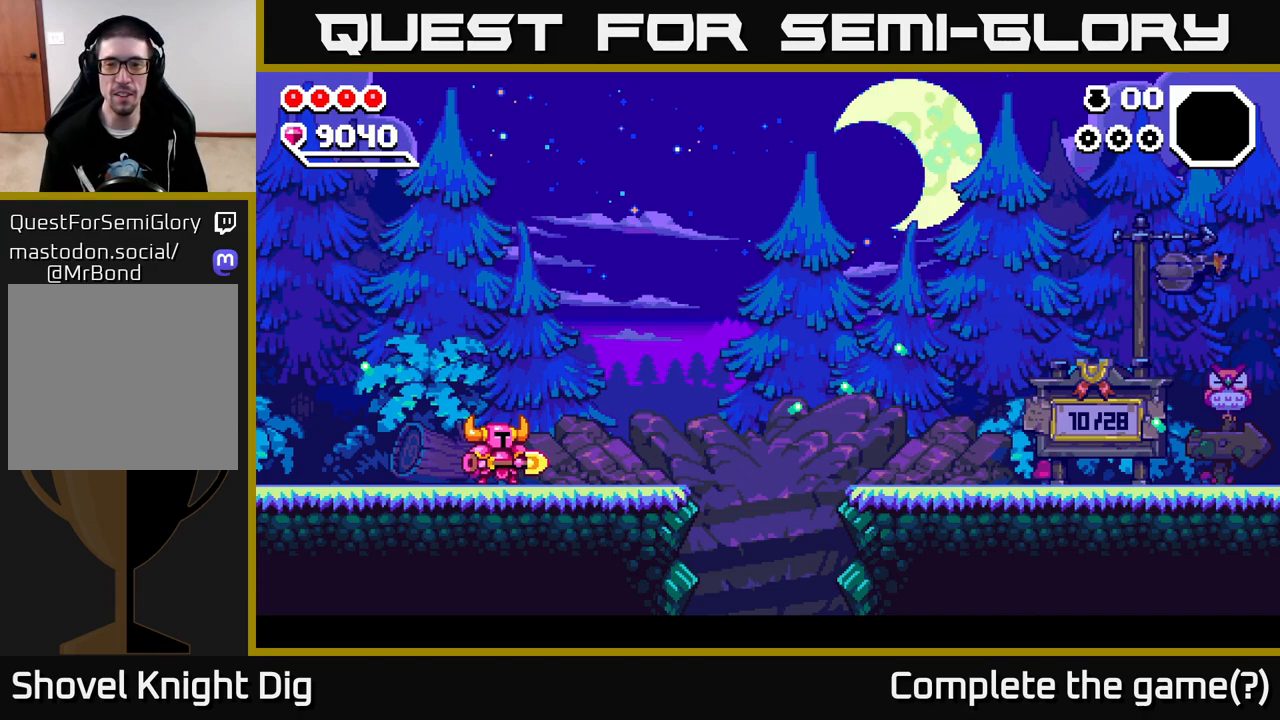
{"buttons": [], "left_stick": "right", "right_stick": "center", "events": [[183, "left_stick", "right"], [383, "X", "down"], [467, "X", "up"]]}
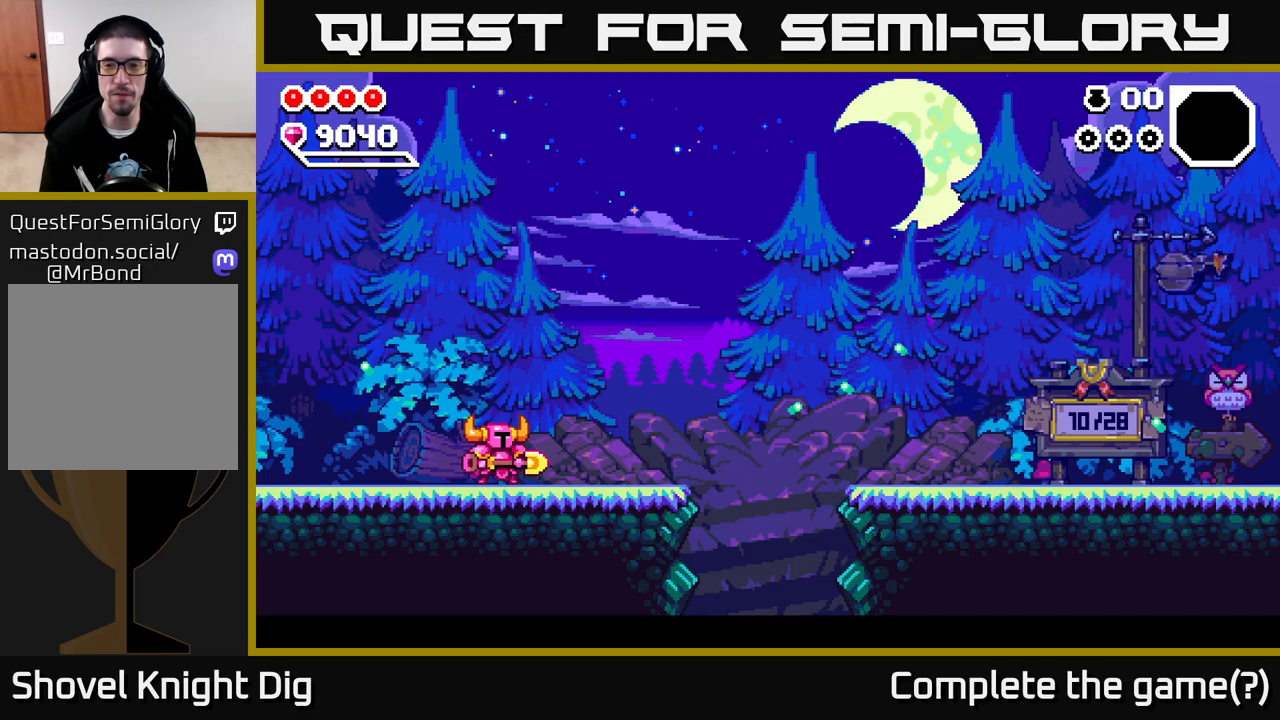
{"buttons": [], "left_stick": "center", "right_stick": "center", "events": [[233, "left_stick", "center"], [300, "X", "down"], [417, "X", "up"]]}
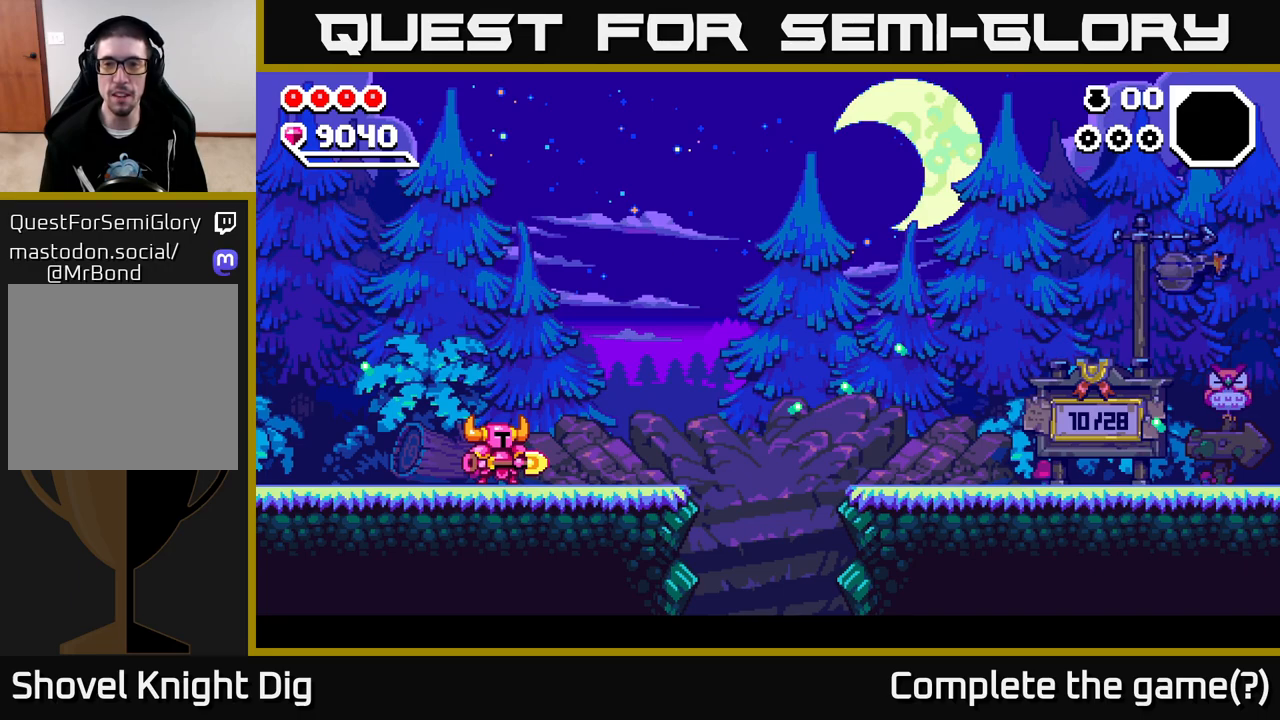
{"buttons": ["X"], "left_stick": "right", "right_stick": "center", "events": [[33, "left_stick", "right"], [83, "X", "down"], [167, "X", "up"], [283, "left_stick", "center"], [300, "X", "down"], [367, "X", "up"], [383, "left_stick", "right"], [483, "X", "down"]]}
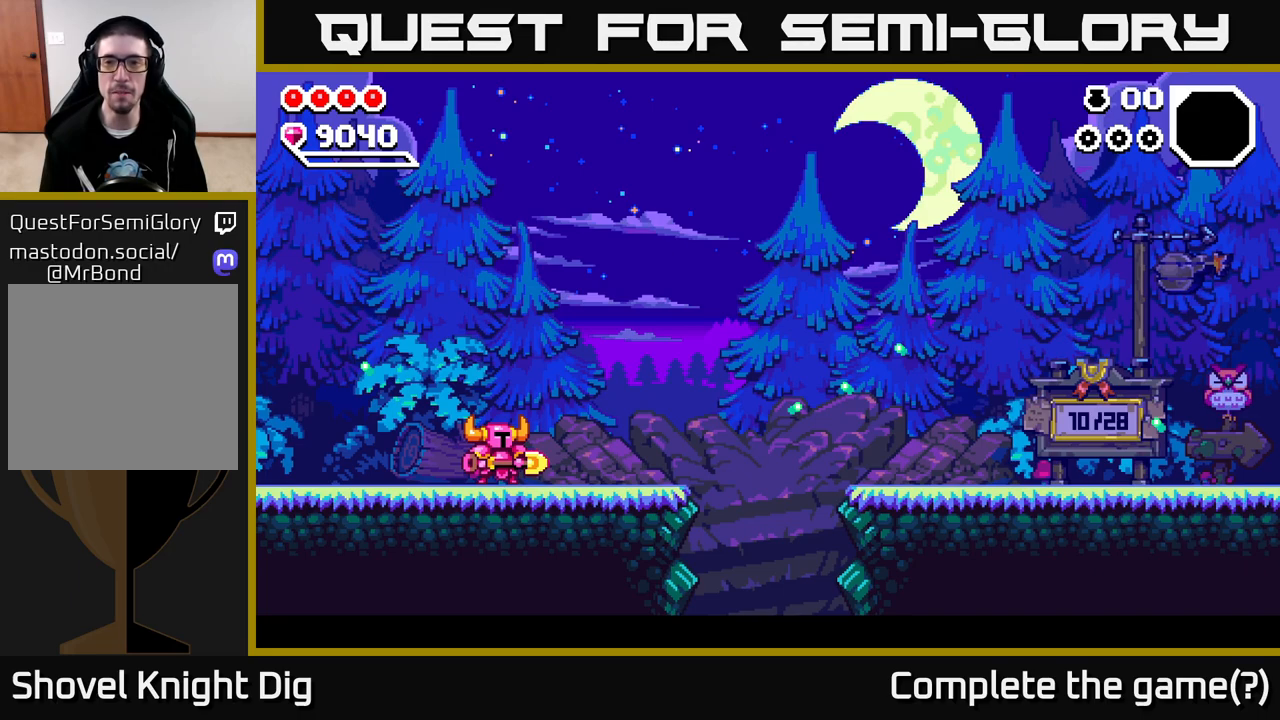
{"buttons": ["X"], "left_stick": "center", "right_stick": "center", "events": [[67, "X", "up"], [167, "left_stick", "center"], [217, "left_stick", "right"], [417, "X", "down"], [483, "left_stick", "center"]]}
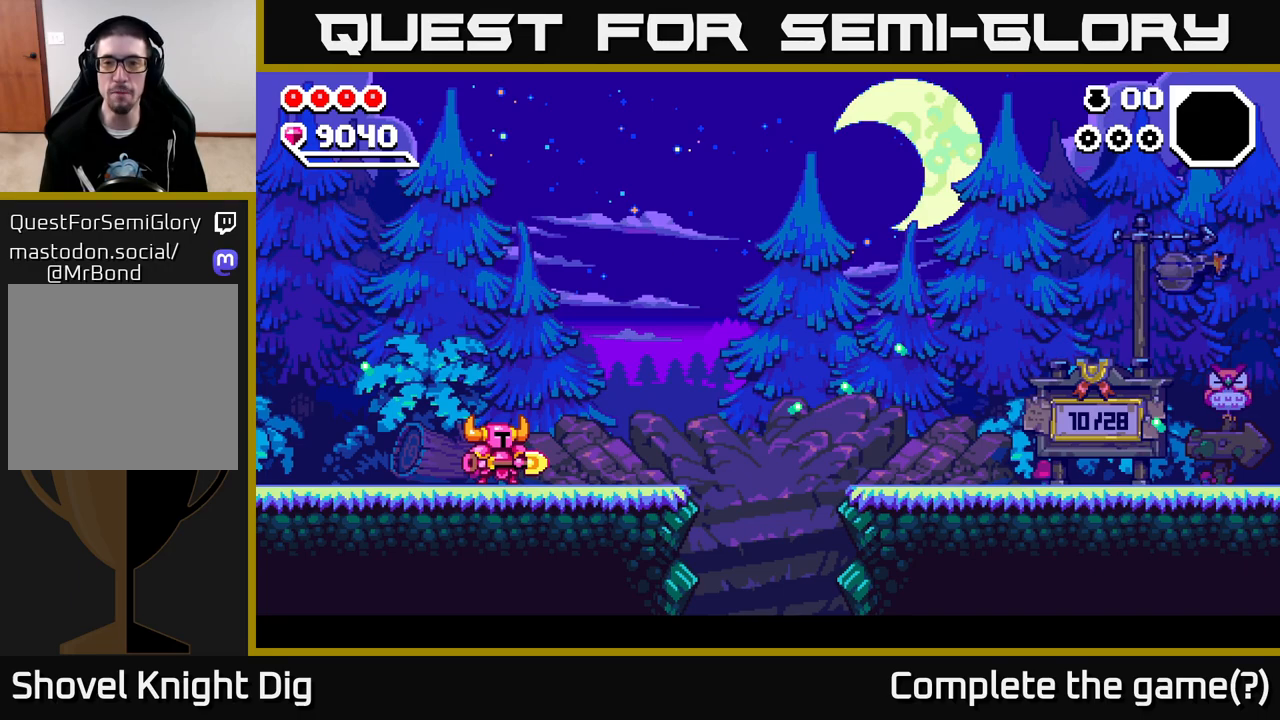
{"buttons": [], "left_stick": "center", "right_stick": "center", "events": [[33, "X", "up"], [67, "left_stick", "right"], [267, "left_stick", "center"], [283, "X", "down"], [383, "X", "up"]]}
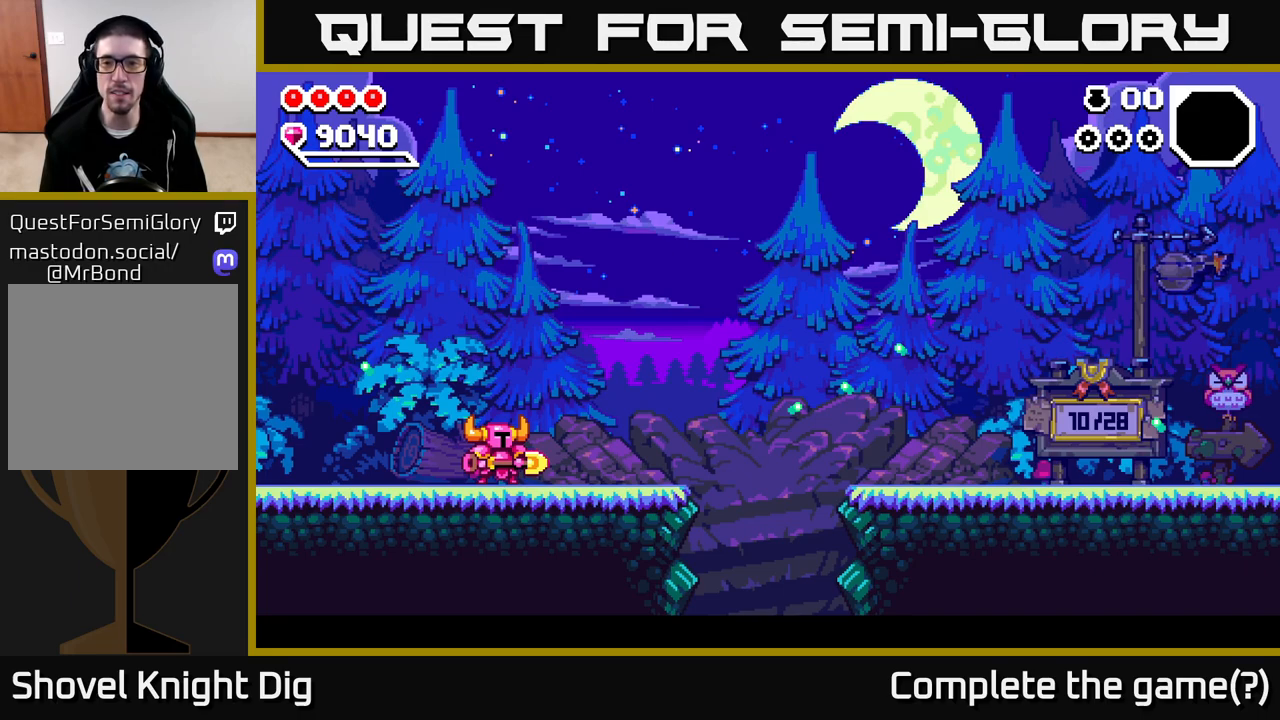
{"buttons": [], "left_stick": "left", "right_stick": "center", "events": [[100, "X", "down"], [200, "X", "up"], [483, "left_stick", "left"]]}
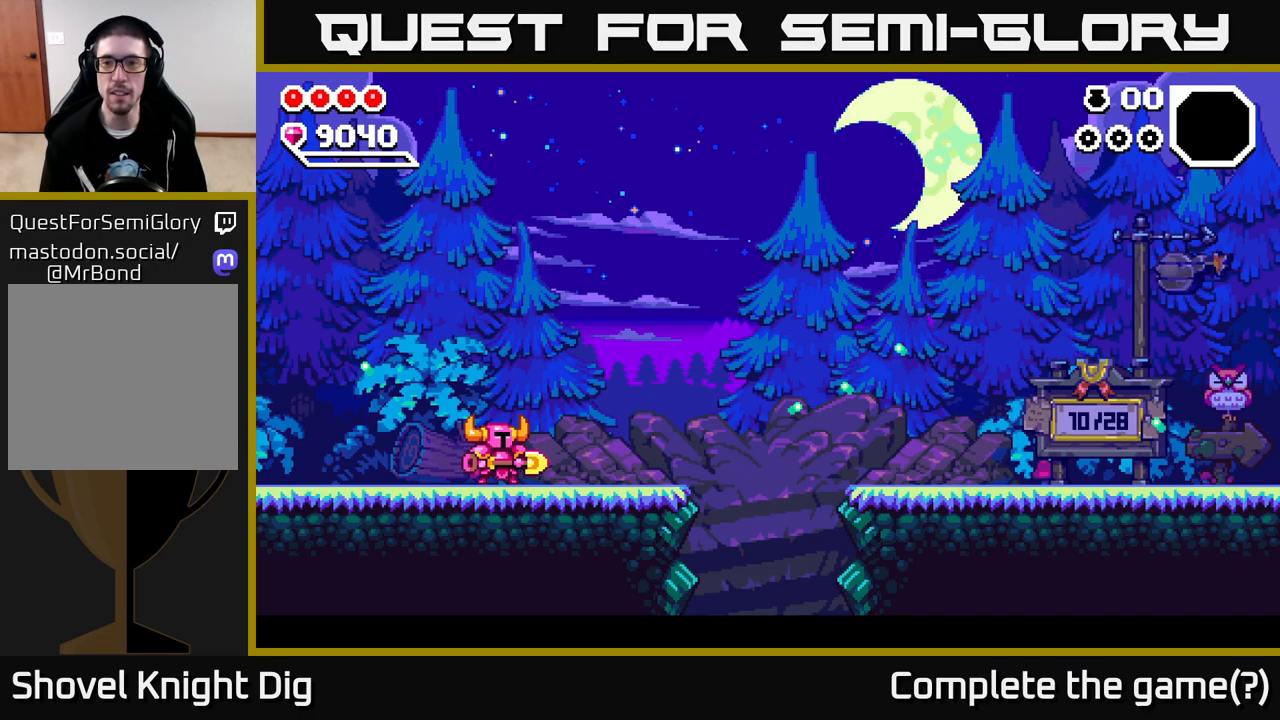
{"buttons": [], "left_stick": "left", "right_stick": "center", "events": [[100, "A", "down"], [333, "A", "up"]]}
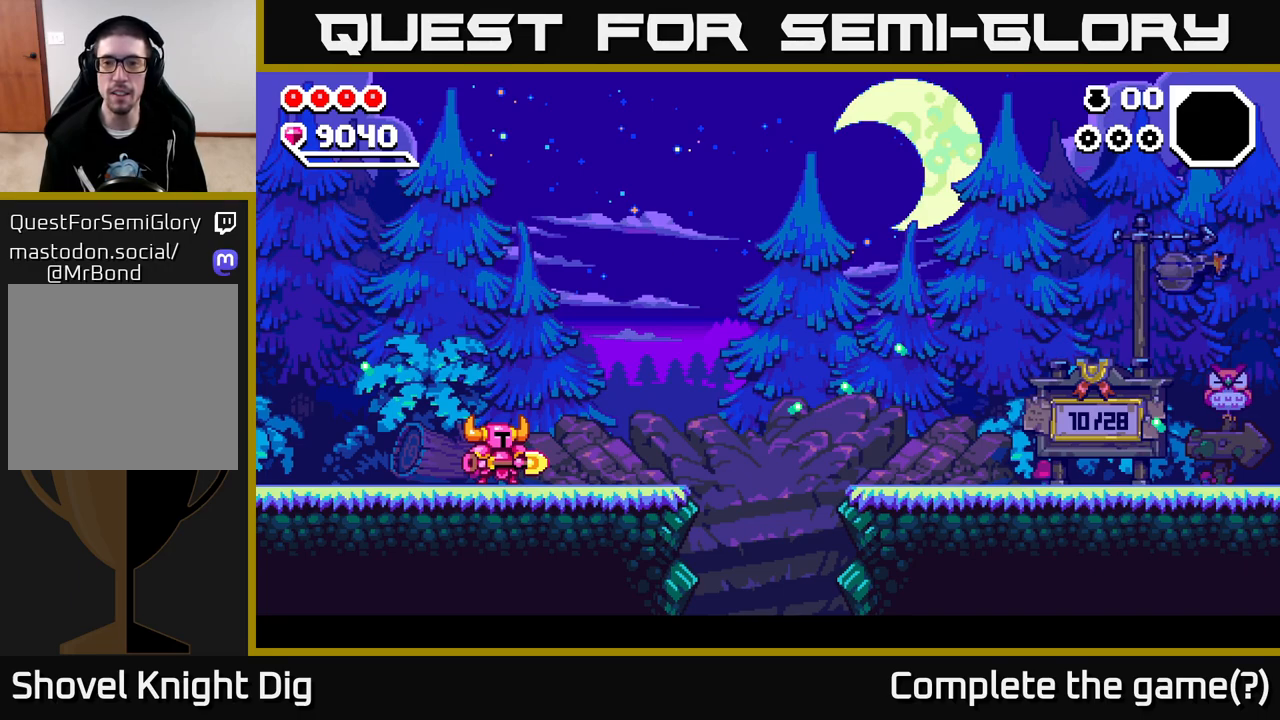
{"buttons": [], "left_stick": "left", "right_stick": "center", "events": [[83, "left_stick", "center"], [183, "left_stick", "left"], [283, "A", "down"], [433, "A", "up"]]}
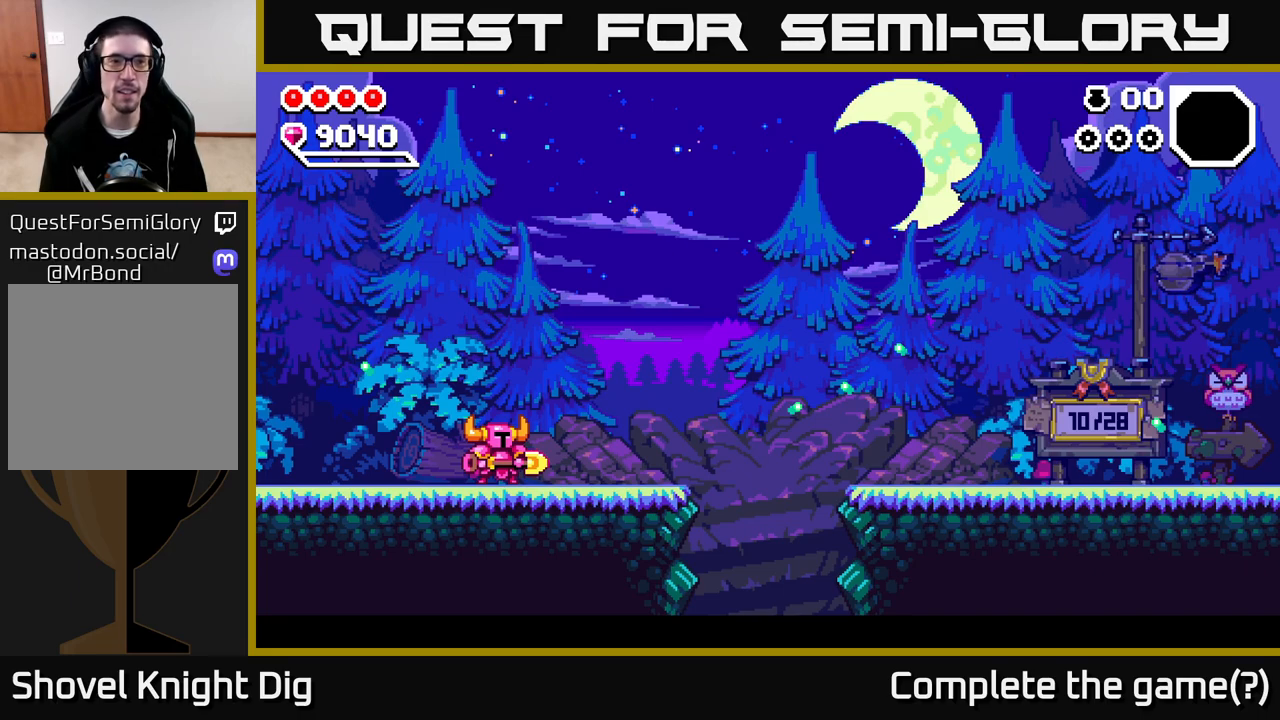
{"buttons": ["X"], "left_stick": "down", "right_stick": "center", "events": [[417, "left_stick", "down"], [450, "X", "down"]]}
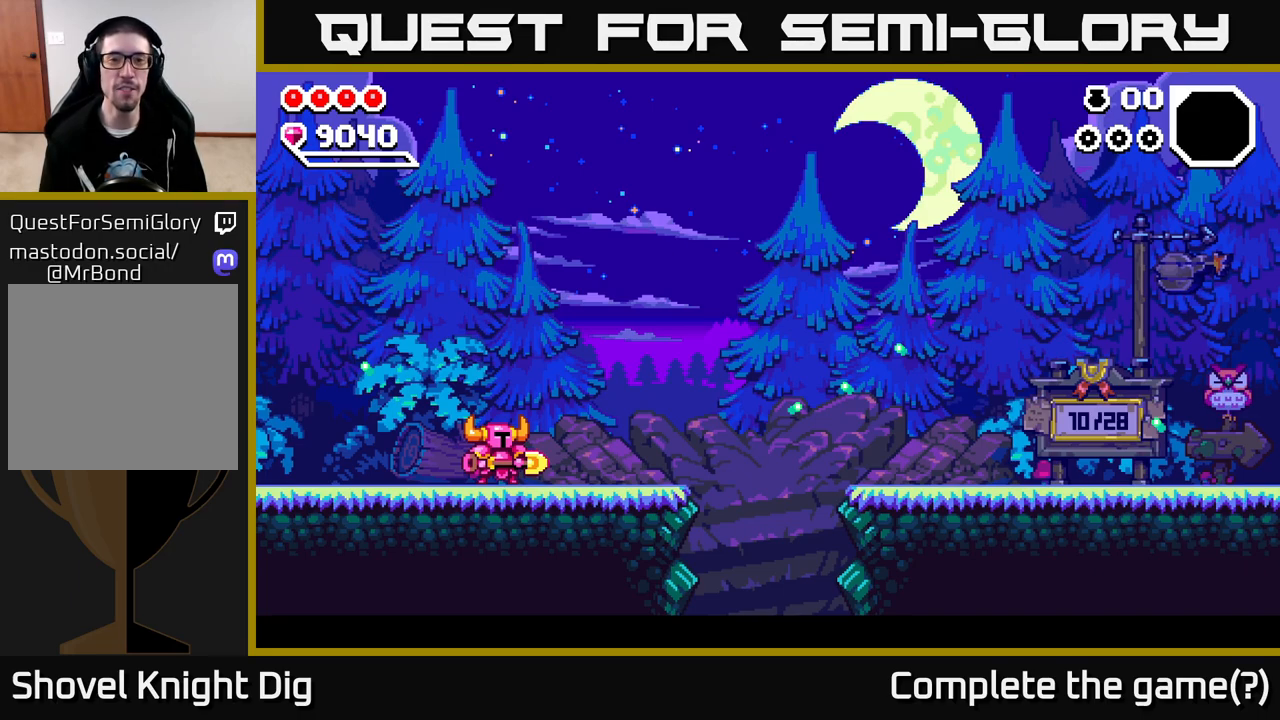
{"buttons": [], "left_stick": "down", "right_stick": "center", "events": [[50, "X", "up"], [133, "X", "down"], [250, "X", "up"], [333, "X", "down"], [467, "X", "up"]]}
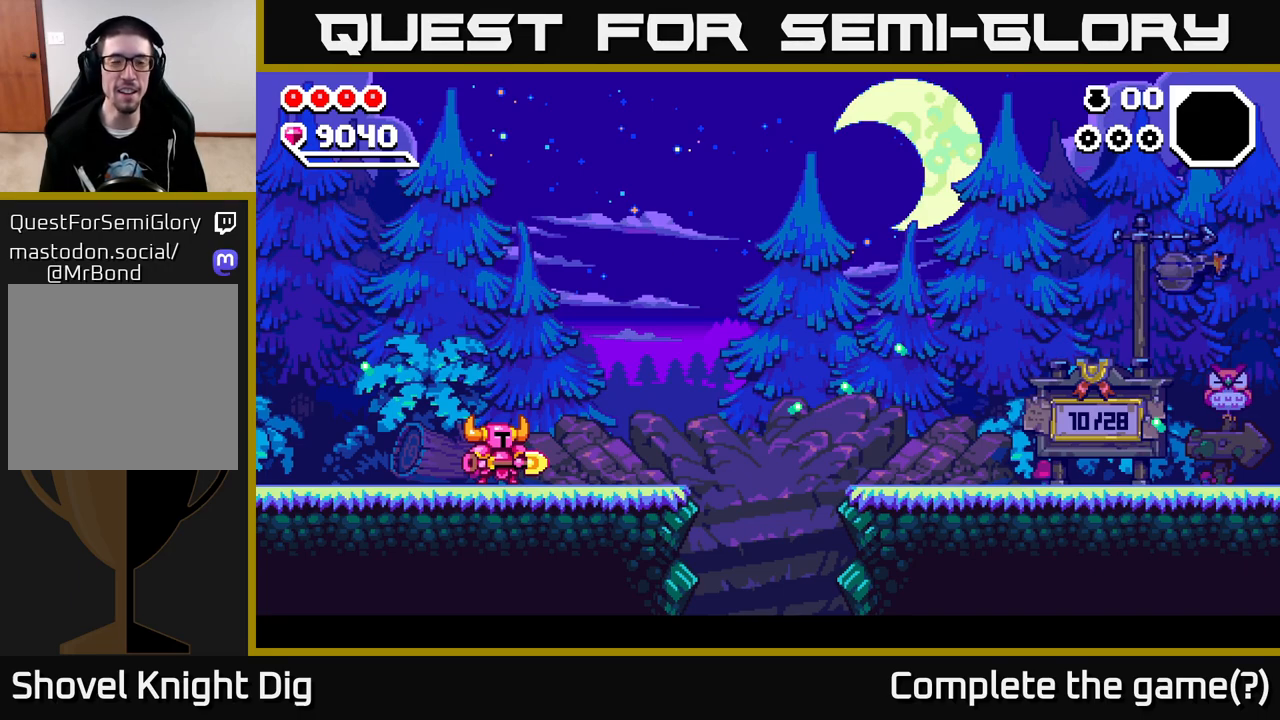
{"buttons": ["X"], "left_stick": "down", "right_stick": "center", "events": [[50, "X", "down"], [167, "X", "up"], [283, "X", "down"], [400, "X", "up"], [500, "X", "down"]]}
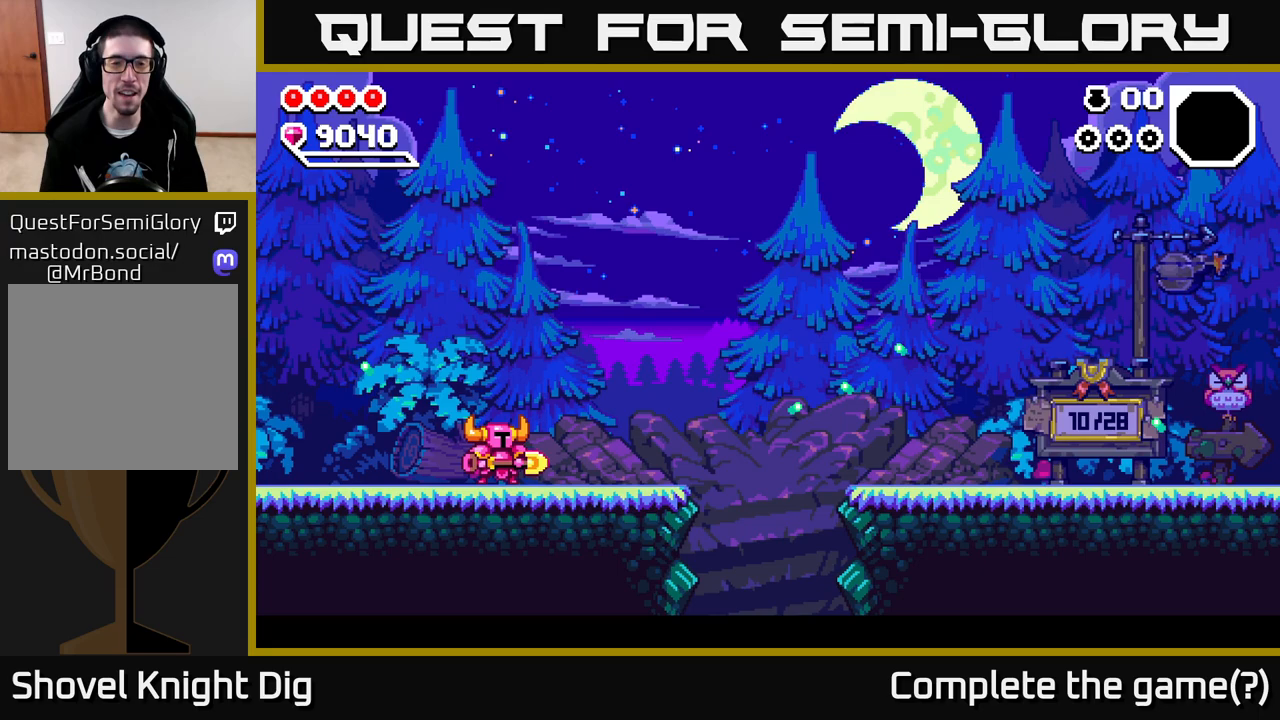
{"buttons": ["X"], "left_stick": "down", "right_stick": "center", "events": [[117, "X", "up"], [217, "X", "down"], [317, "X", "up"], [433, "X", "down"]]}
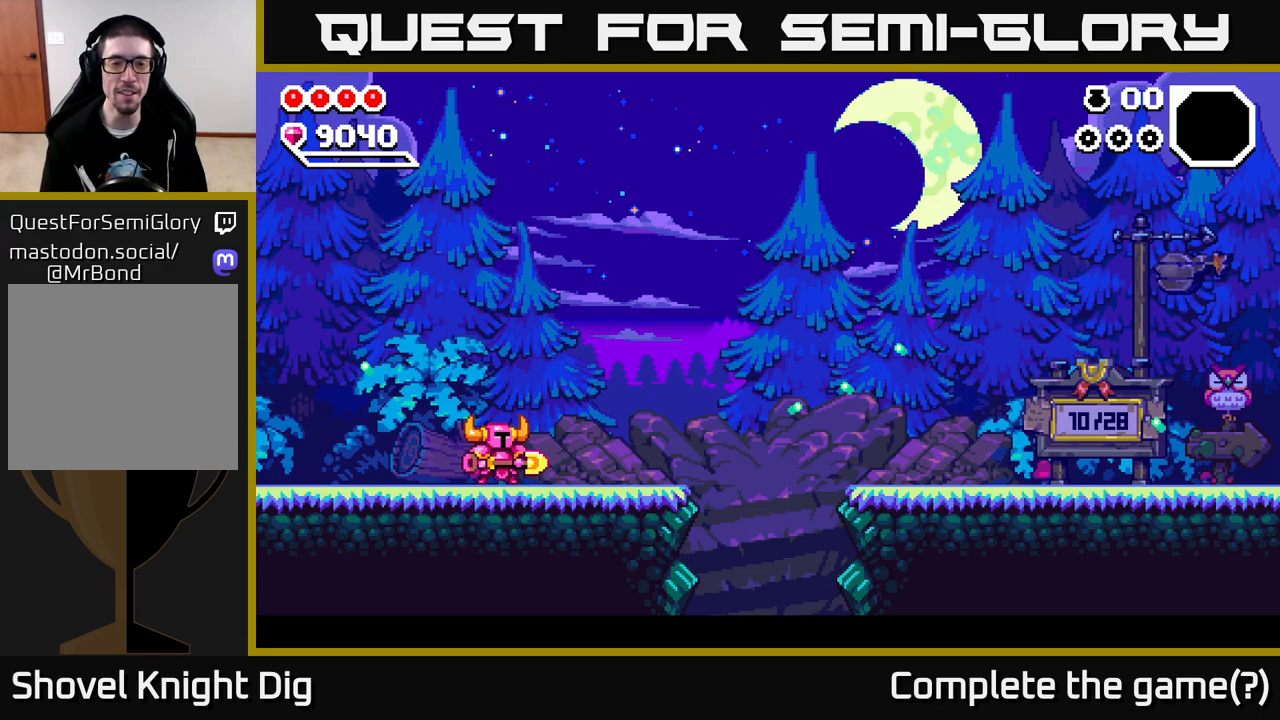
{"buttons": [], "left_stick": "down", "right_stick": "center", "events": [[33, "X", "up"], [117, "X", "down"], [250, "X", "up"], [317, "X", "down"], [450, "X", "up"]]}
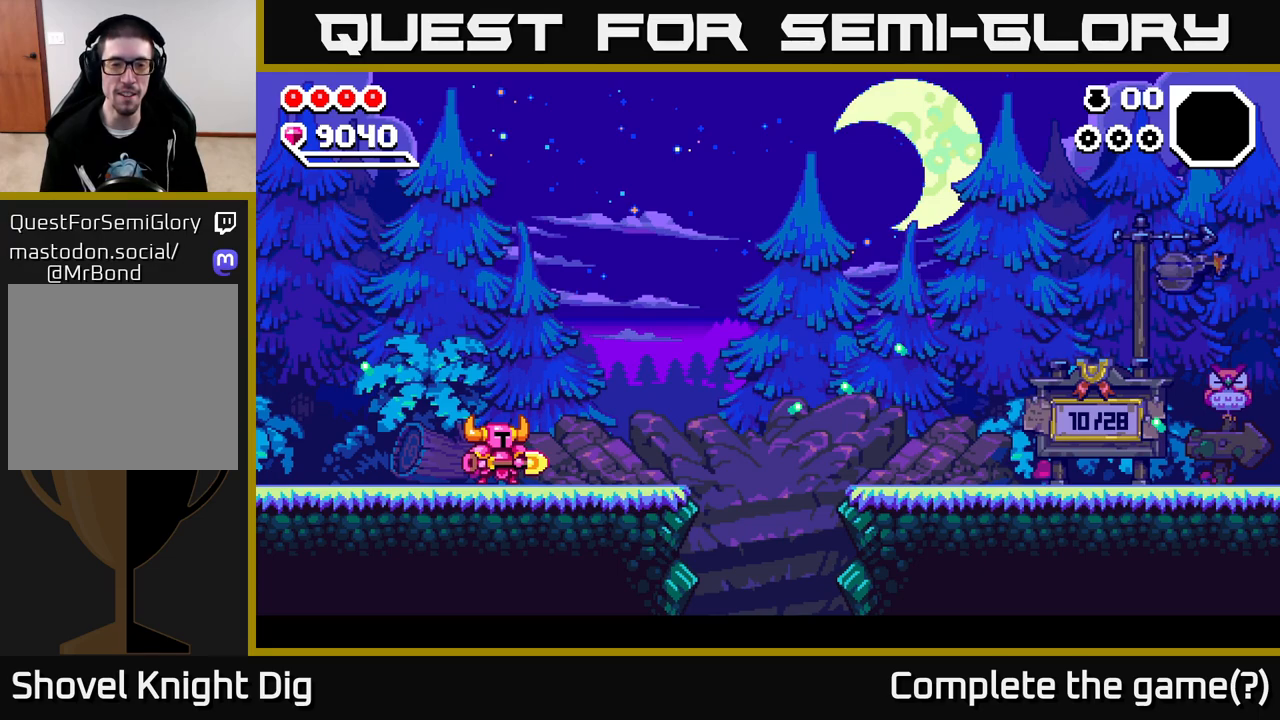
{"buttons": [], "left_stick": "right", "right_stick": "center", "events": [[17, "X", "down"], [150, "X", "up"], [233, "X", "down"], [350, "X", "up"], [433, "left_stick", "right"]]}
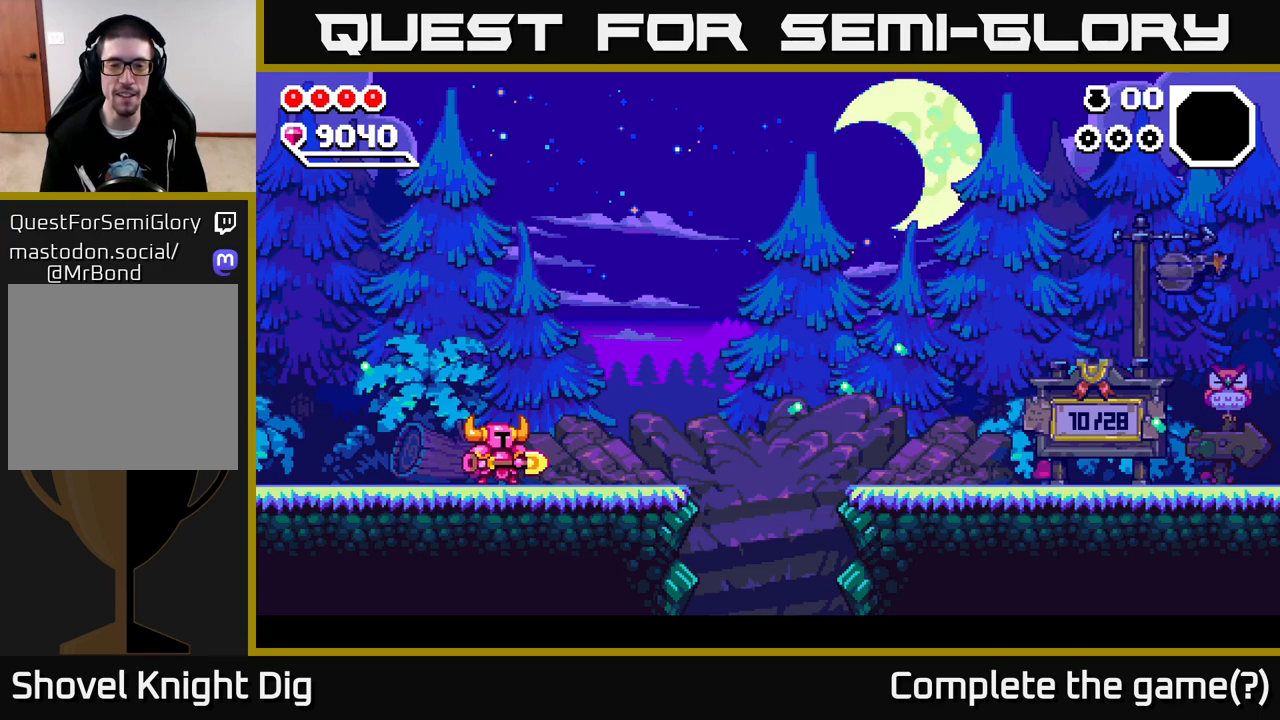
{"buttons": [], "left_stick": "right", "right_stick": "center", "events": [[217, "left_stick", "up-left"], [417, "left_stick", "right"]]}
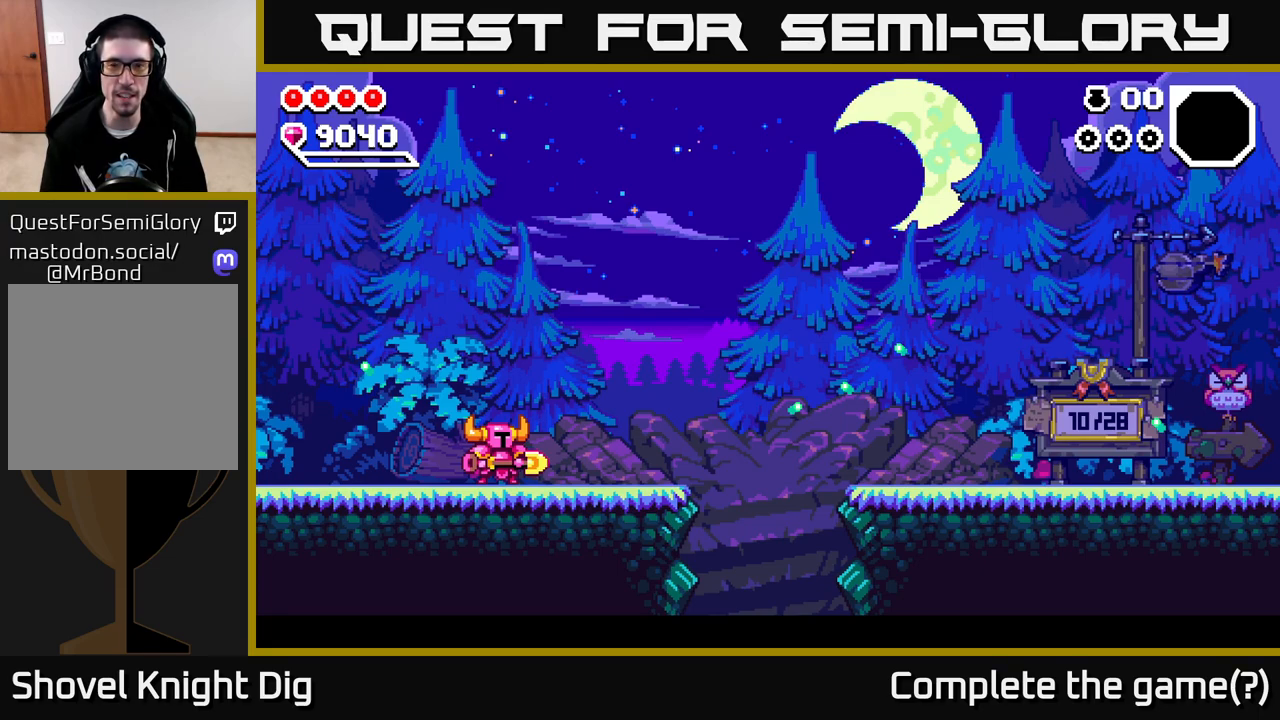
{"buttons": [], "left_stick": "center", "right_stick": "center", "events": [[100, "left_stick", "center"], [167, "left_stick", "left"], [367, "left_stick", "center"]]}
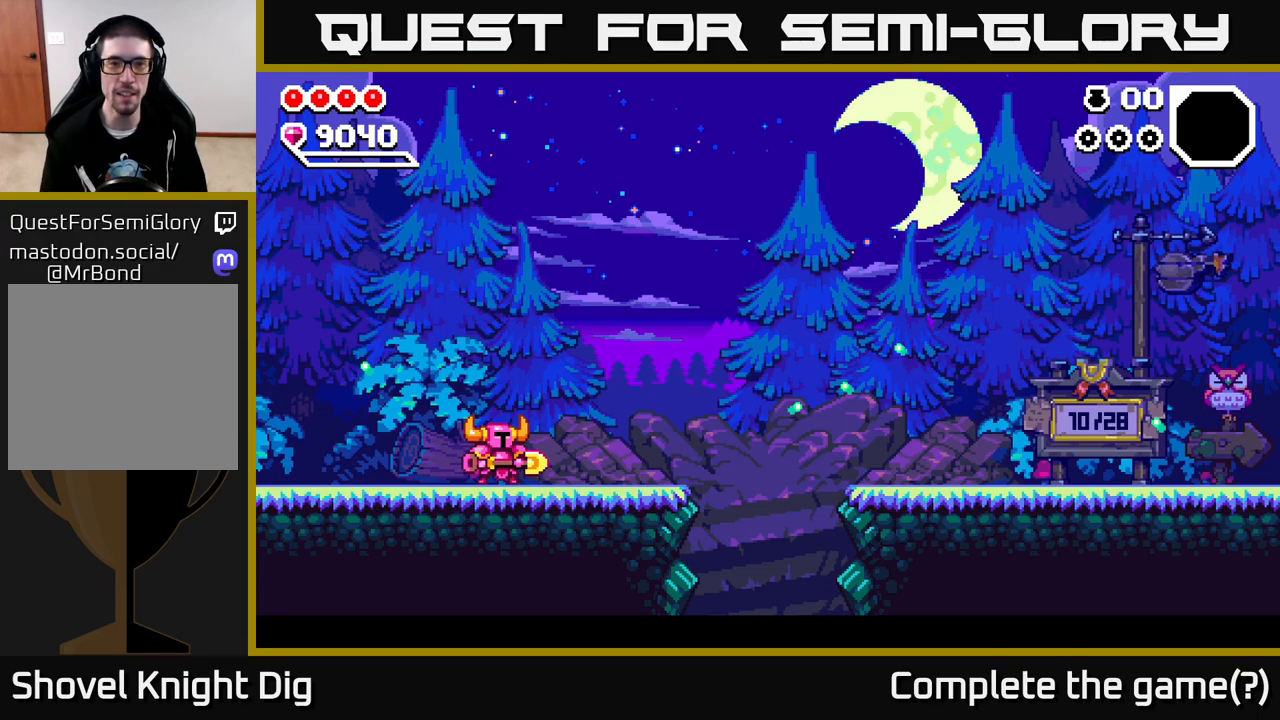
{"buttons": [], "left_stick": "center", "right_stick": "center", "events": []}
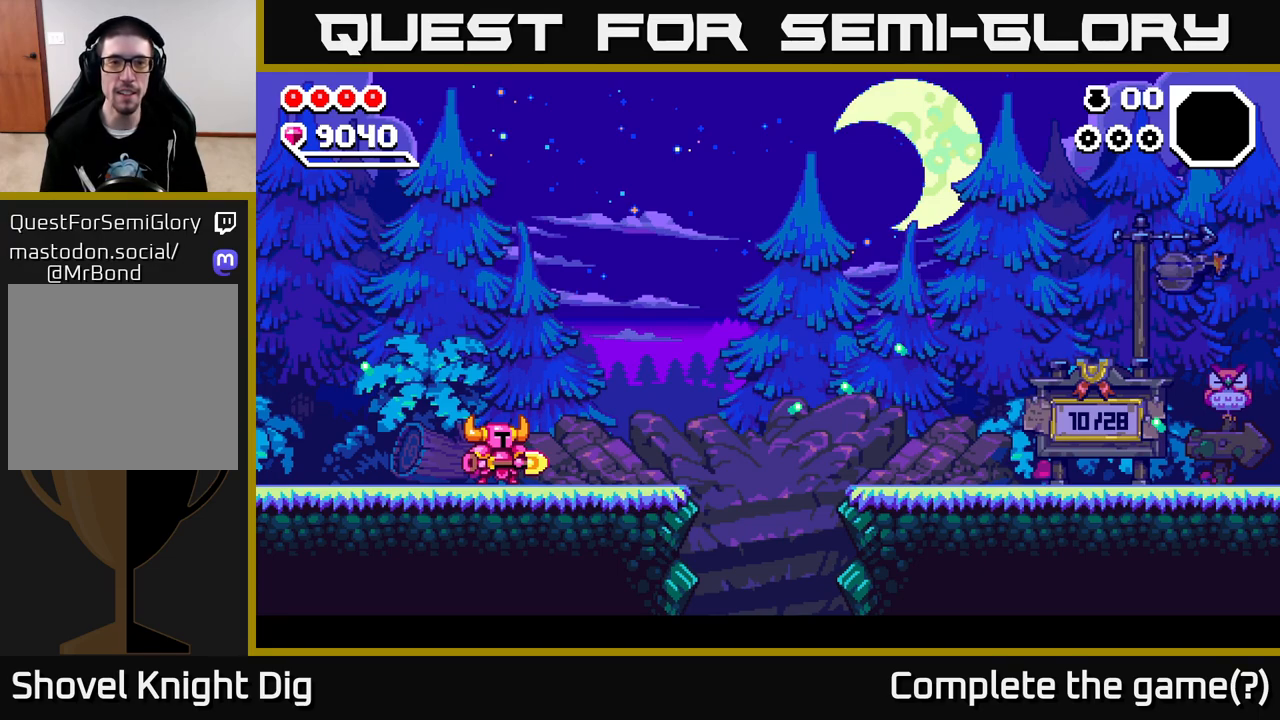
{"buttons": [], "left_stick": "left", "right_stick": "center", "events": [[233, "A", "down"], [267, "left_stick", "left"], [367, "A", "up"]]}
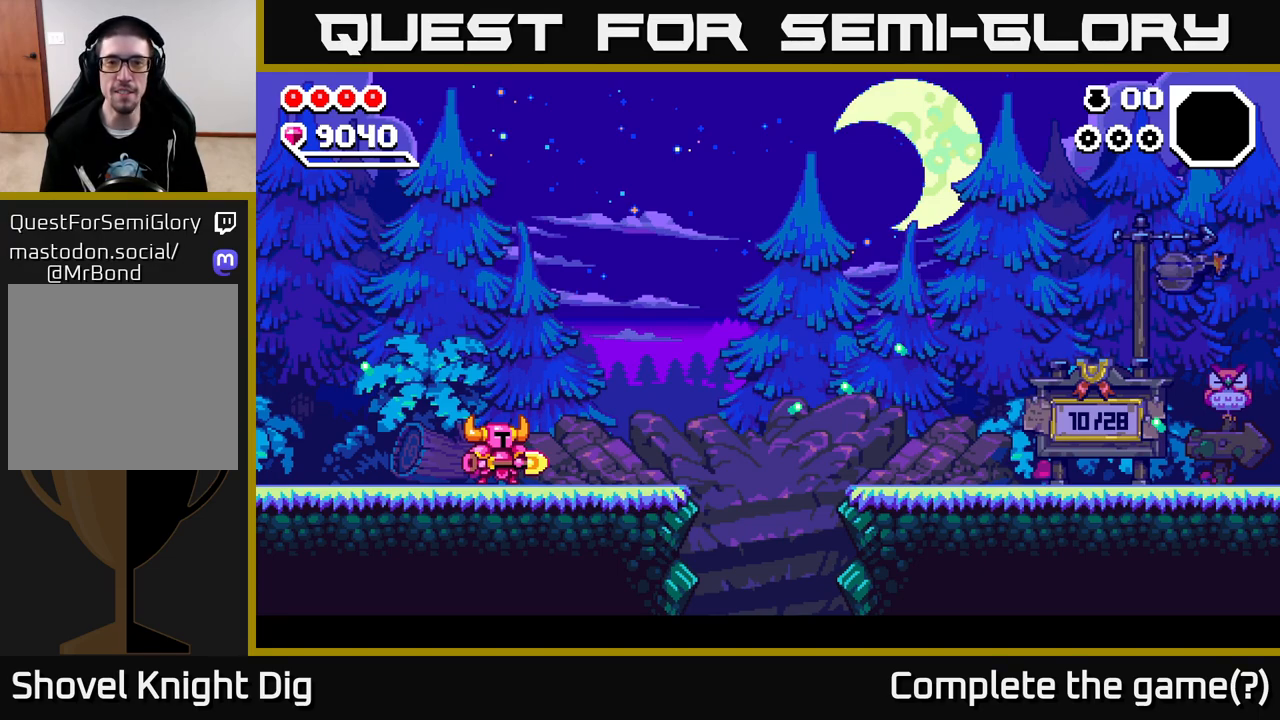
{"buttons": [], "left_stick": "right", "right_stick": "center", "events": [[17, "left_stick", "right"], [133, "A", "down"], [267, "A", "up"]]}
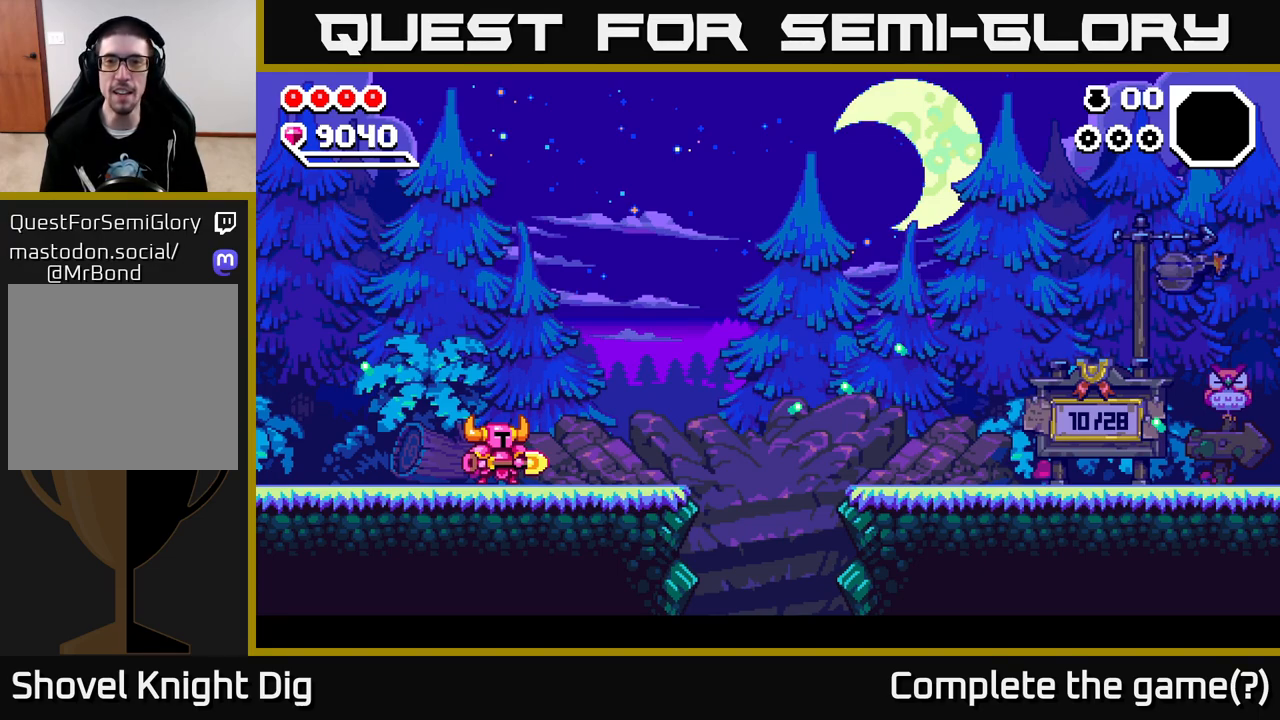
{"buttons": [], "left_stick": "right", "right_stick": "center", "events": [[67, "A", "down"], [433, "A", "up"]]}
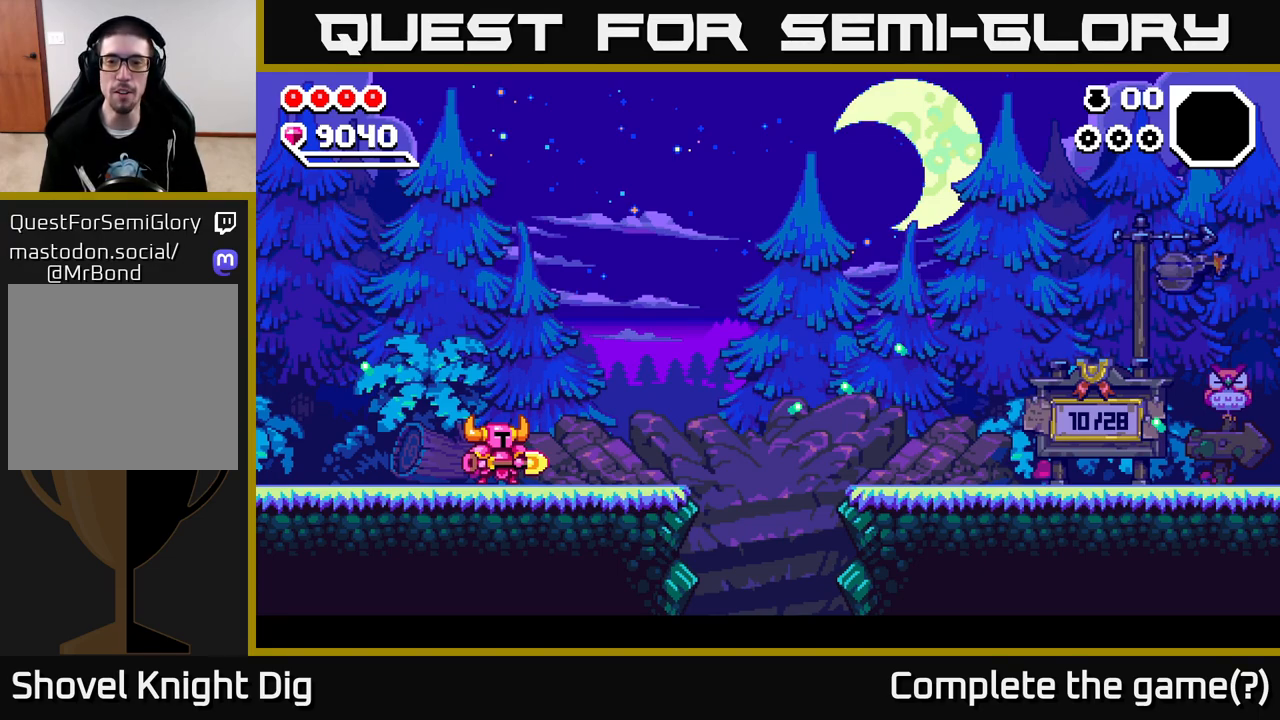
{"buttons": [], "left_stick": "center", "right_stick": "center", "events": [[17, "A", "down"], [183, "A", "up"], [383, "left_stick", "center"]]}
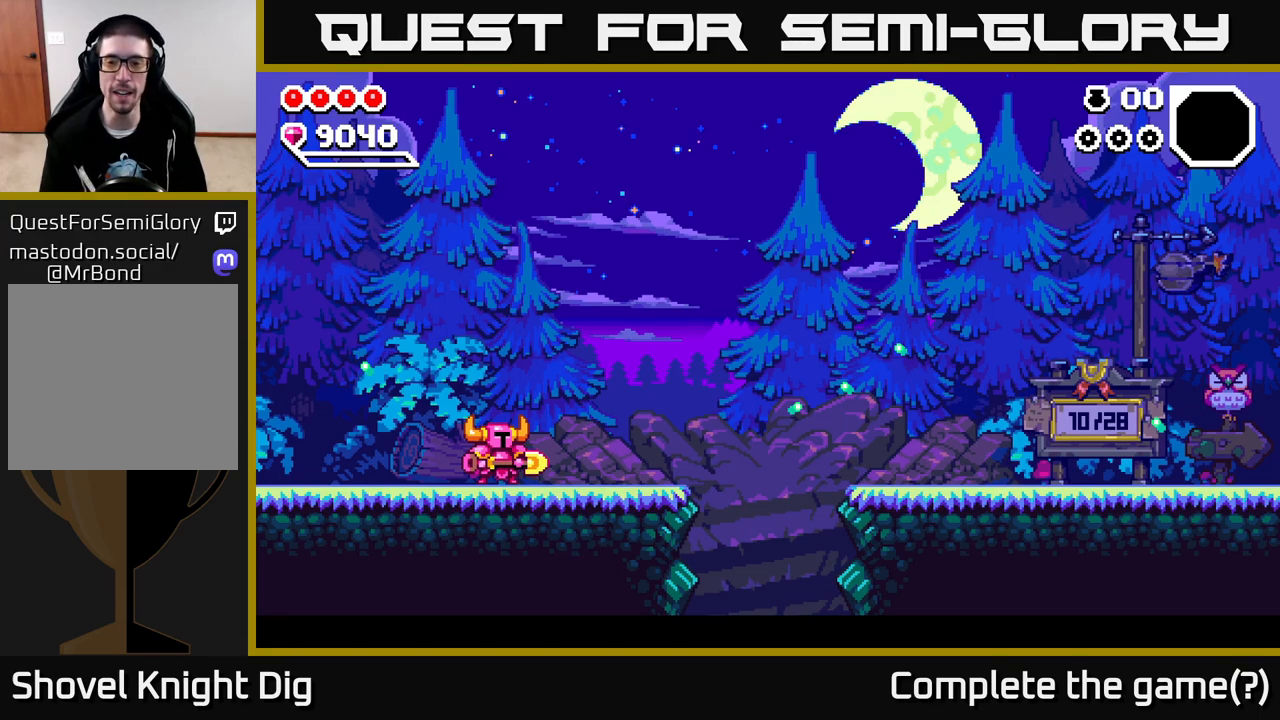
{"buttons": [], "left_stick": "left", "right_stick": "center", "events": [[300, "left_stick", "left"]]}
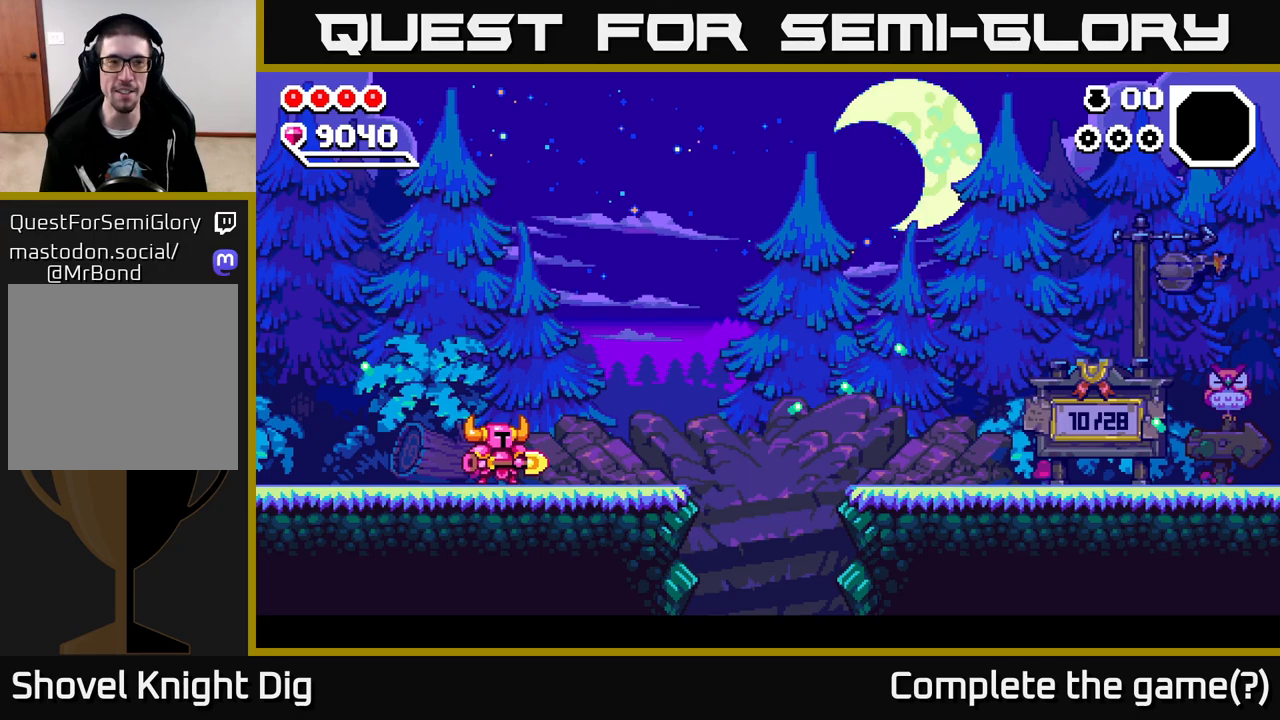
{"buttons": [], "left_stick": "left", "right_stick": "center", "events": []}
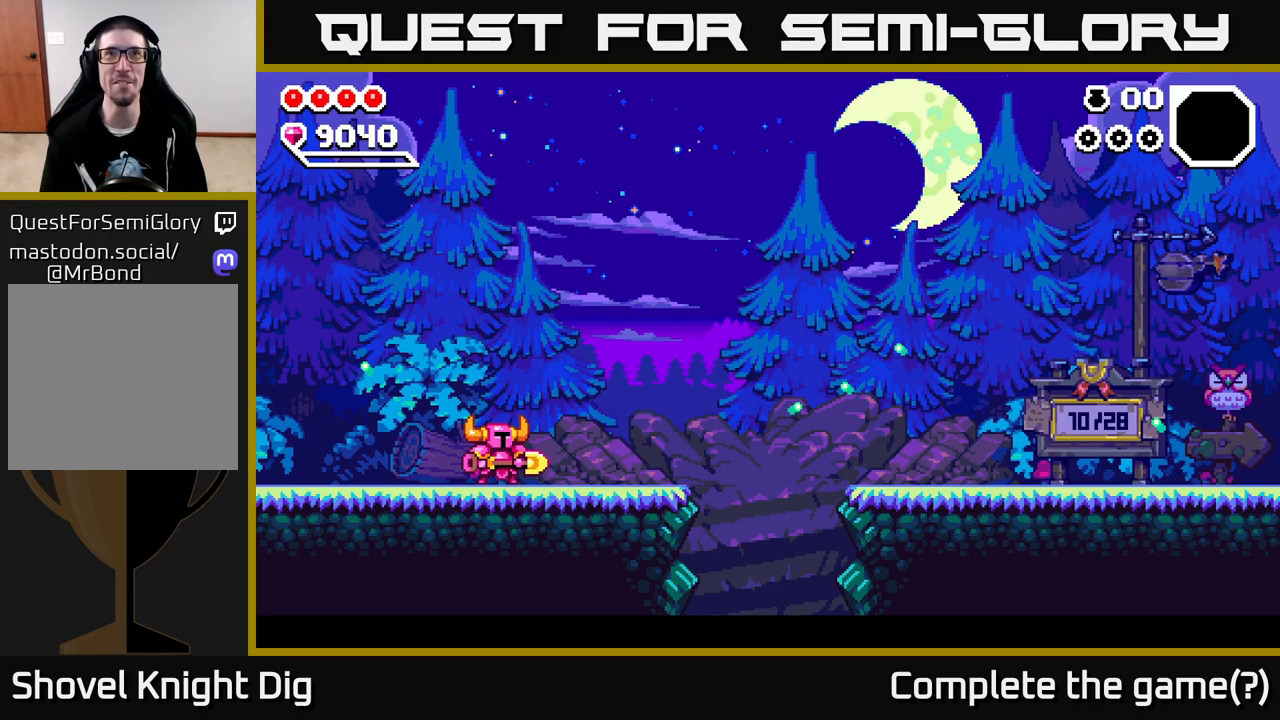
{"buttons": [], "left_stick": "right", "right_stick": "center", "events": [[367, "left_stick", "right"]]}
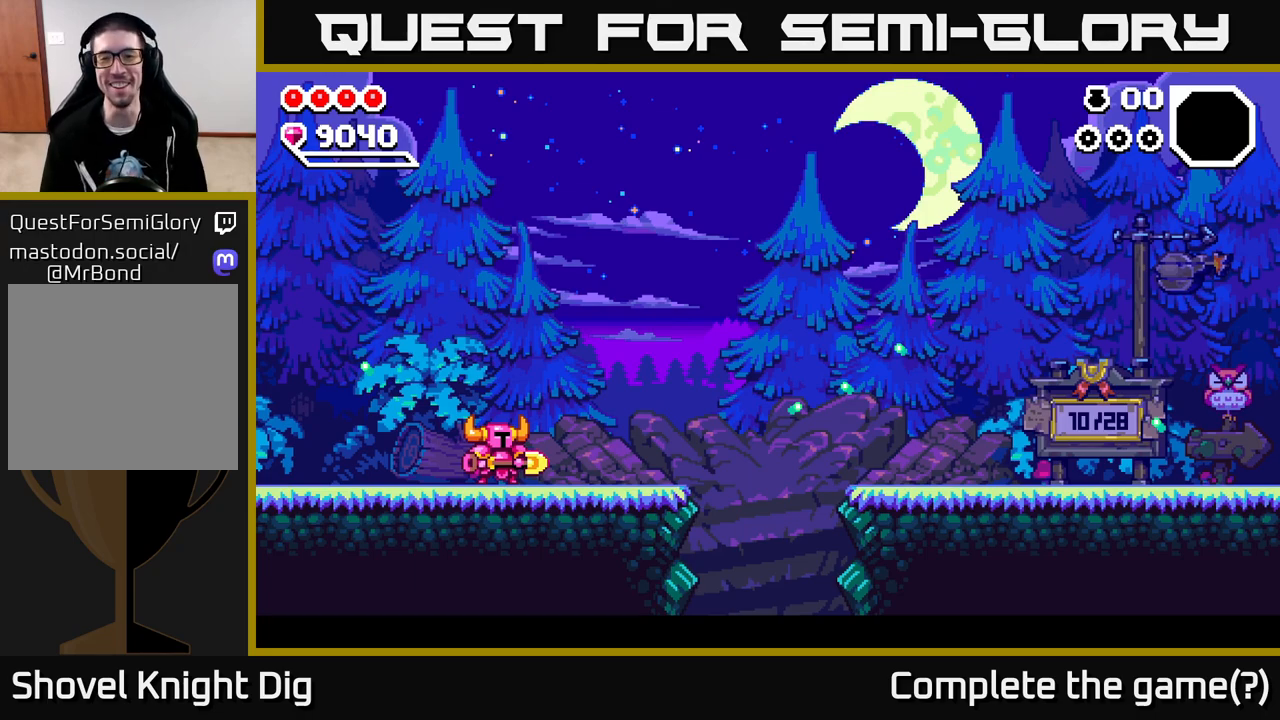
{"buttons": [], "left_stick": "right", "right_stick": "center", "events": []}